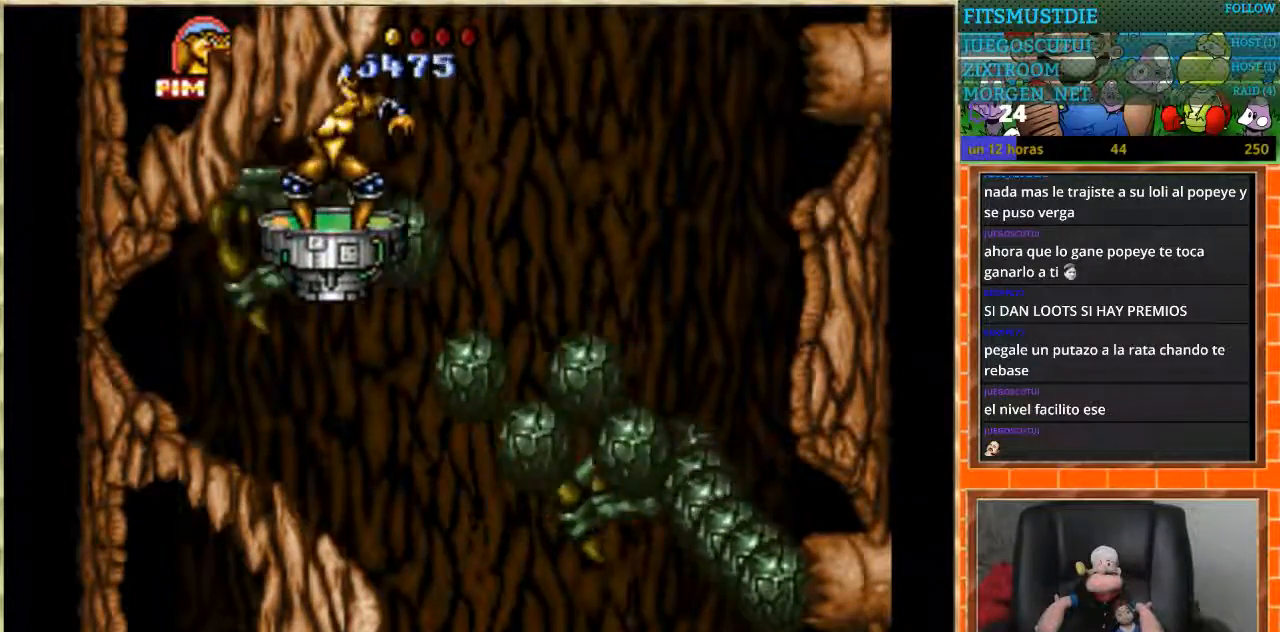
Gameplay with a controller (Nintendo layout); each line is a JSON object with the inputs held at the frame after it. "events" lists button and stick changes between this image and that frame as [ms after this image, input, new state], when the widget could be followed in between. Not read: L1 L3 R3 Y.
{"buttons": ["DPAD_UP"], "events": [[367, "DPAD_RIGHT", "up"], [367, "DPAD_UP", "down"]]}
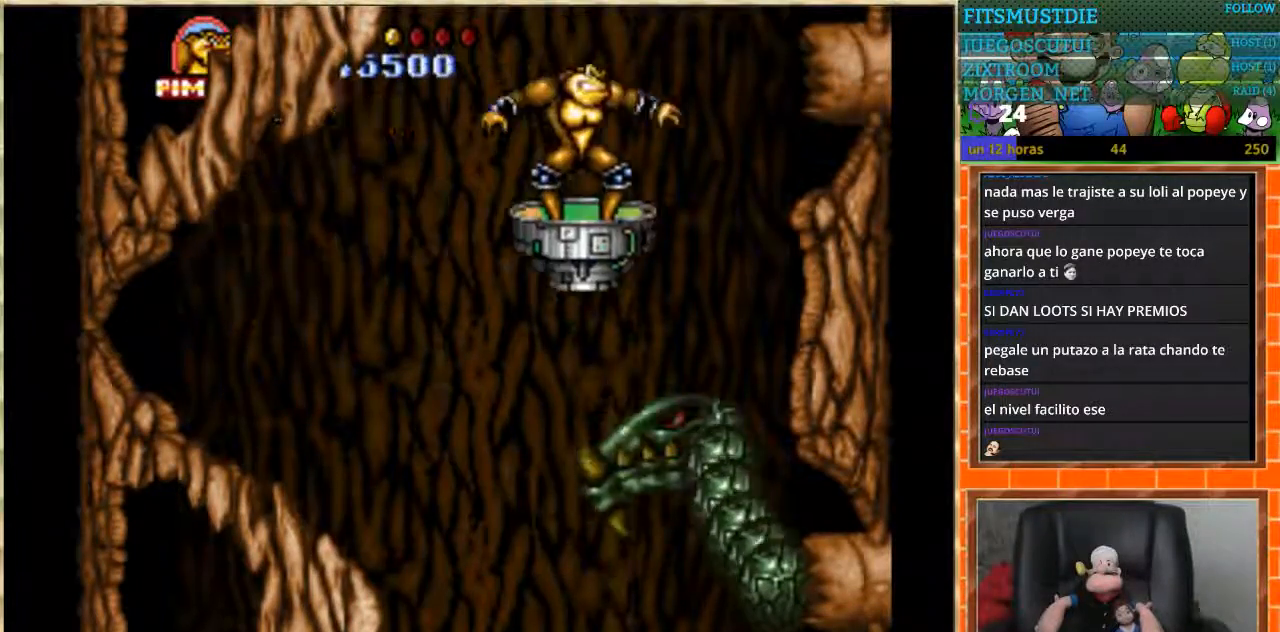
{"buttons": [], "events": [[100, "B", "down"], [167, "B", "up"], [367, "DPAD_UP", "up"]]}
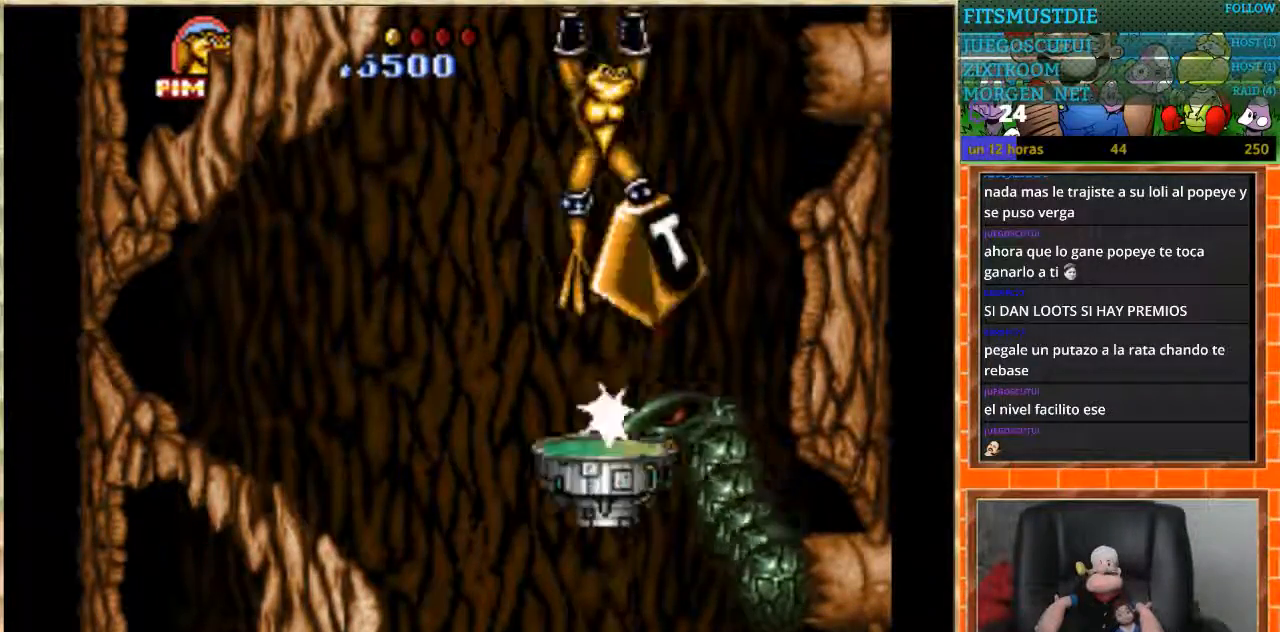
{"buttons": ["DPAD_RIGHT"], "events": [[467, "DPAD_RIGHT", "down"]]}
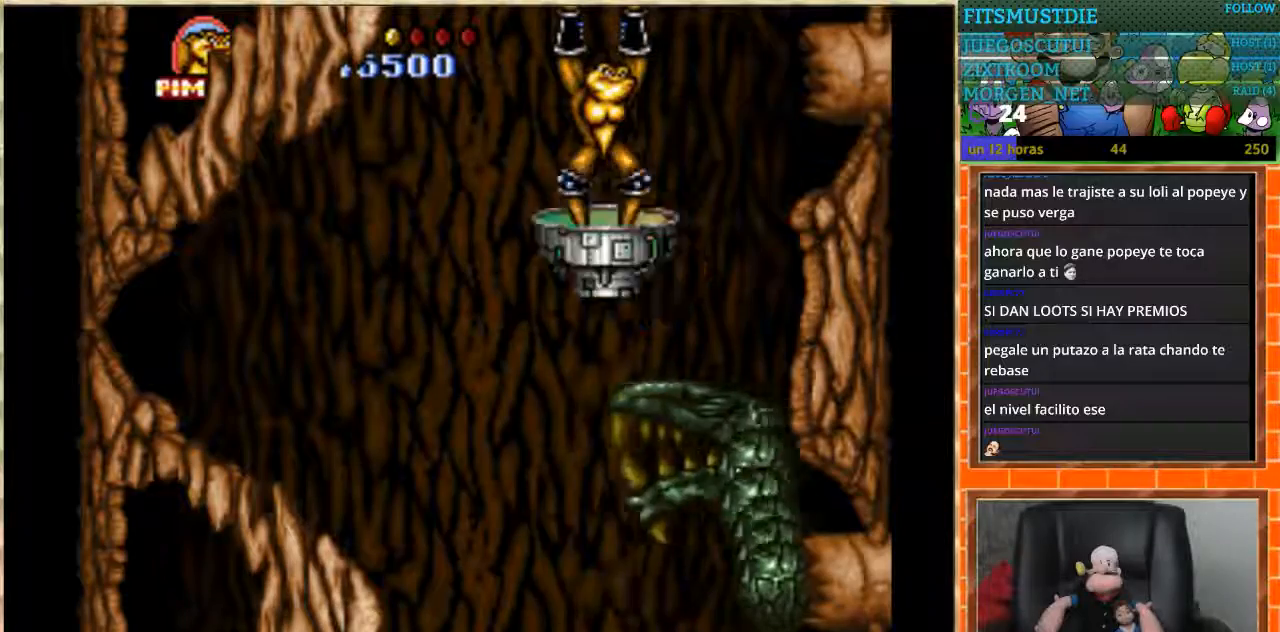
{"buttons": ["DPAD_UP"], "events": [[134, "DPAD_RIGHT", "up"], [134, "DPAD_UP", "down"], [167, "B", "down"], [300, "B", "up"]]}
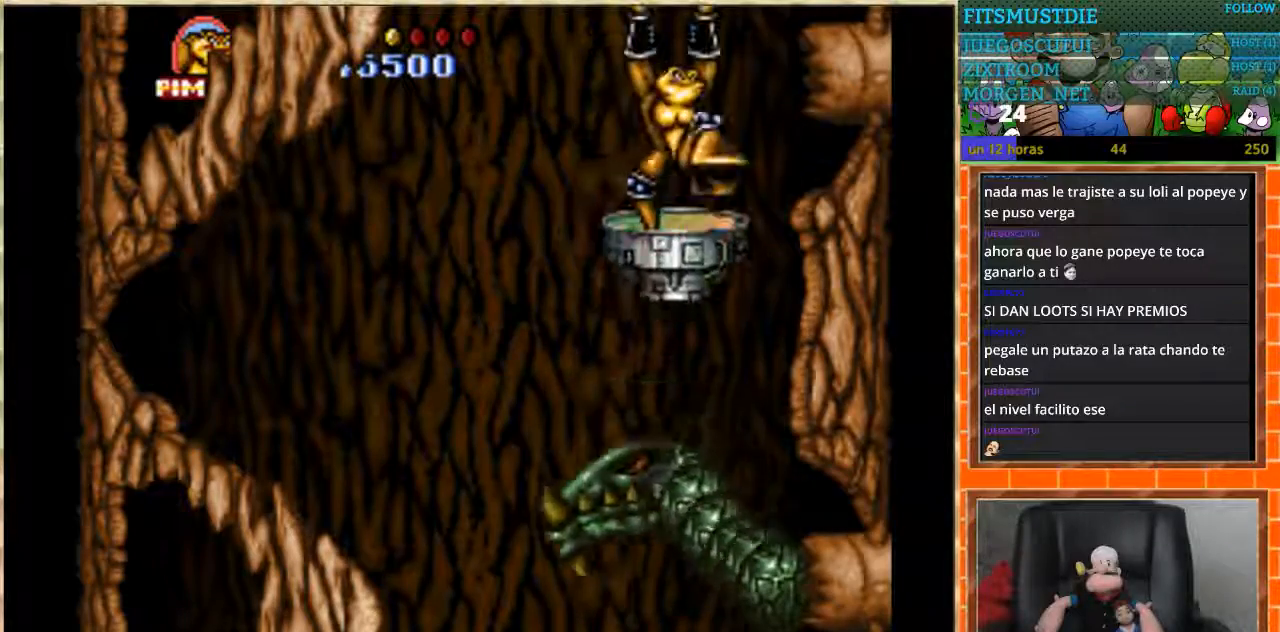
{"buttons": ["DPAD_LEFT"], "events": [[33, "DPAD_UP", "up"], [500, "DPAD_LEFT", "down"]]}
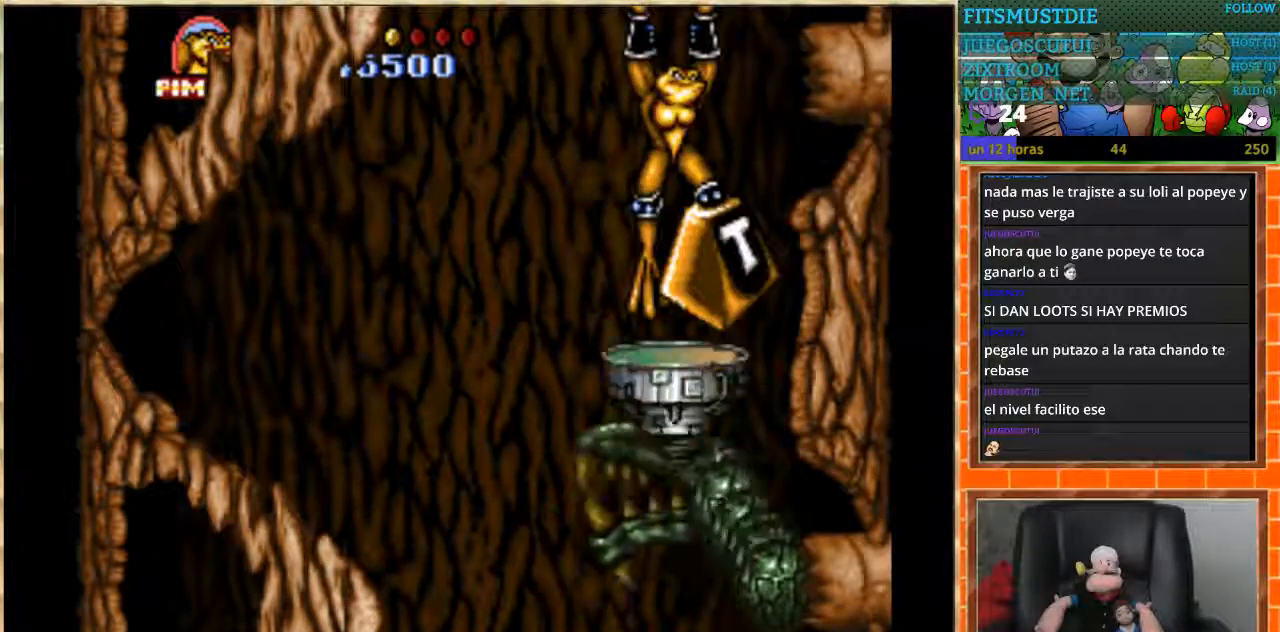
{"buttons": ["B", "DPAD_UP"], "events": [[234, "DPAD_LEFT", "up"], [234, "DPAD_UP", "down"], [300, "B", "down"]]}
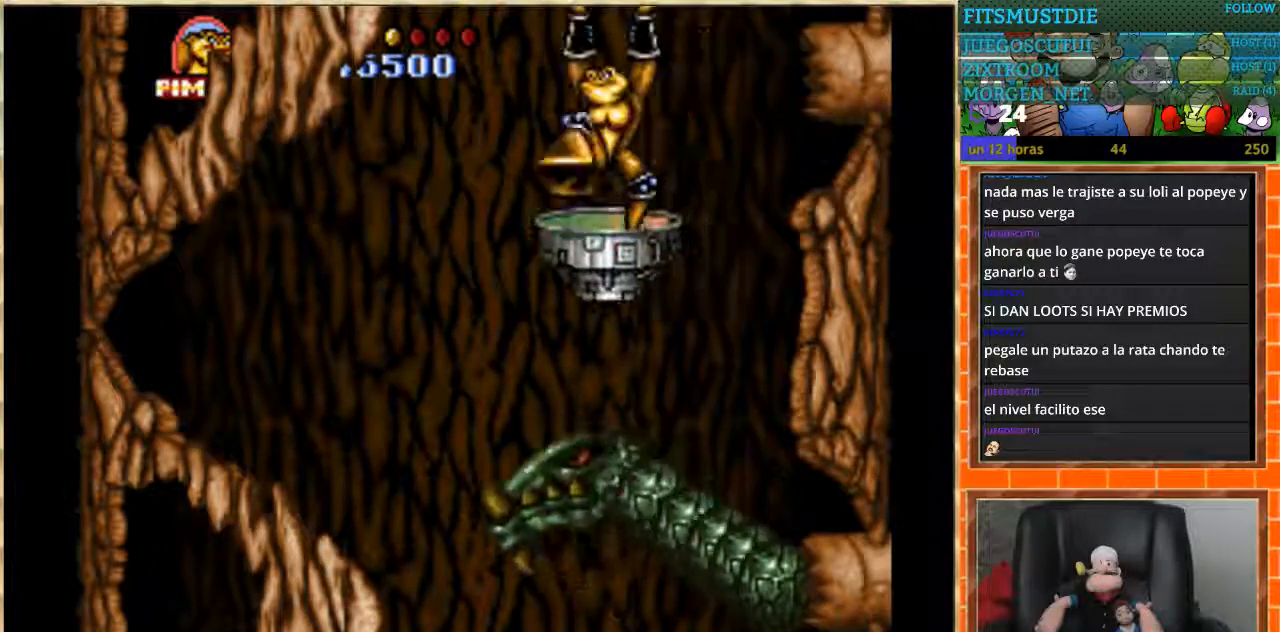
{"buttons": ["DPAD_UP"], "events": [[133, "B", "up"]]}
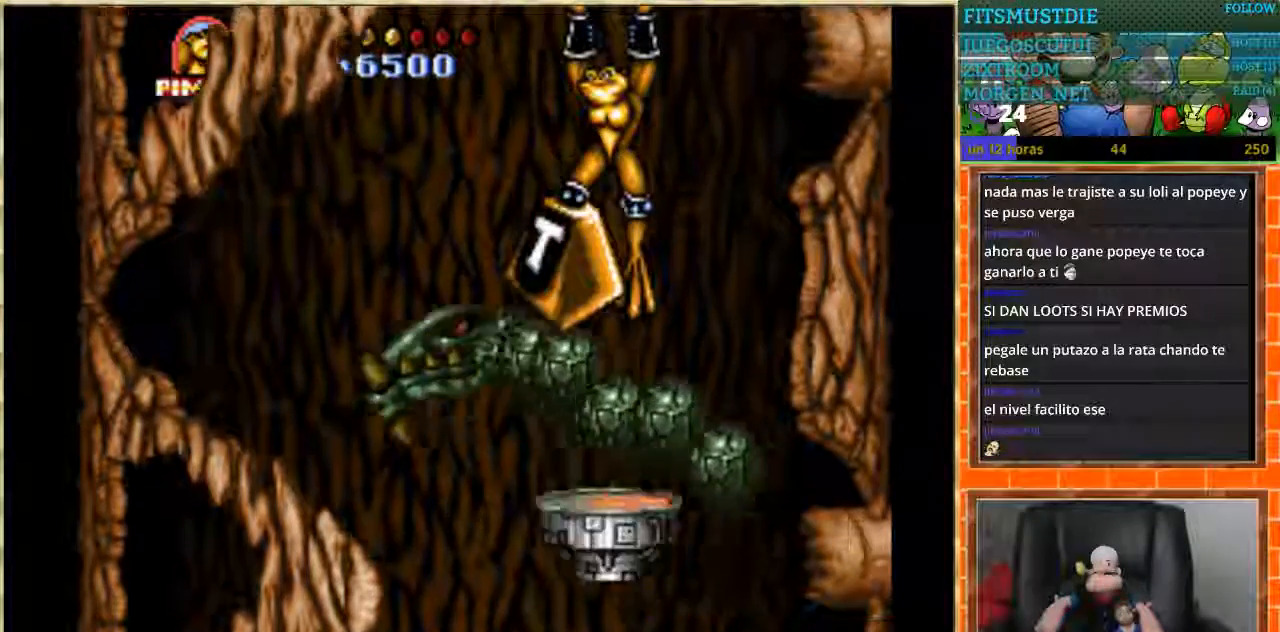
{"buttons": [], "events": [[200, "DPAD_UP", "up"]]}
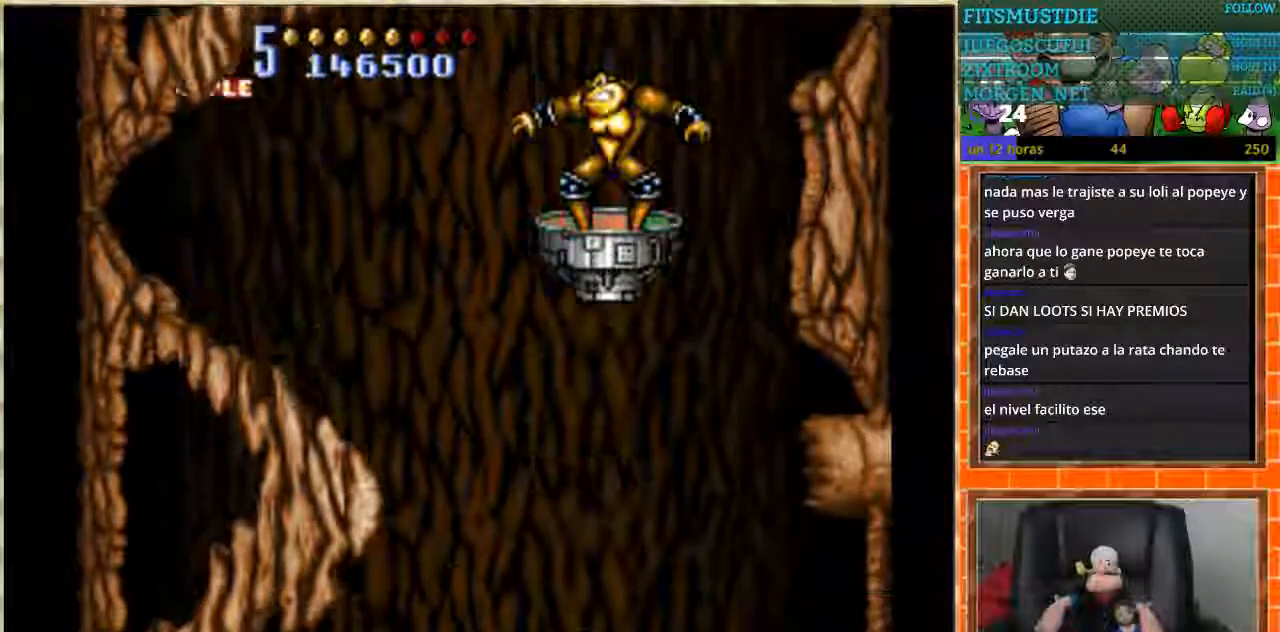
{"buttons": [], "events": [[100, "DPAD_LEFT", "down"], [367, "DPAD_LEFT", "up"]]}
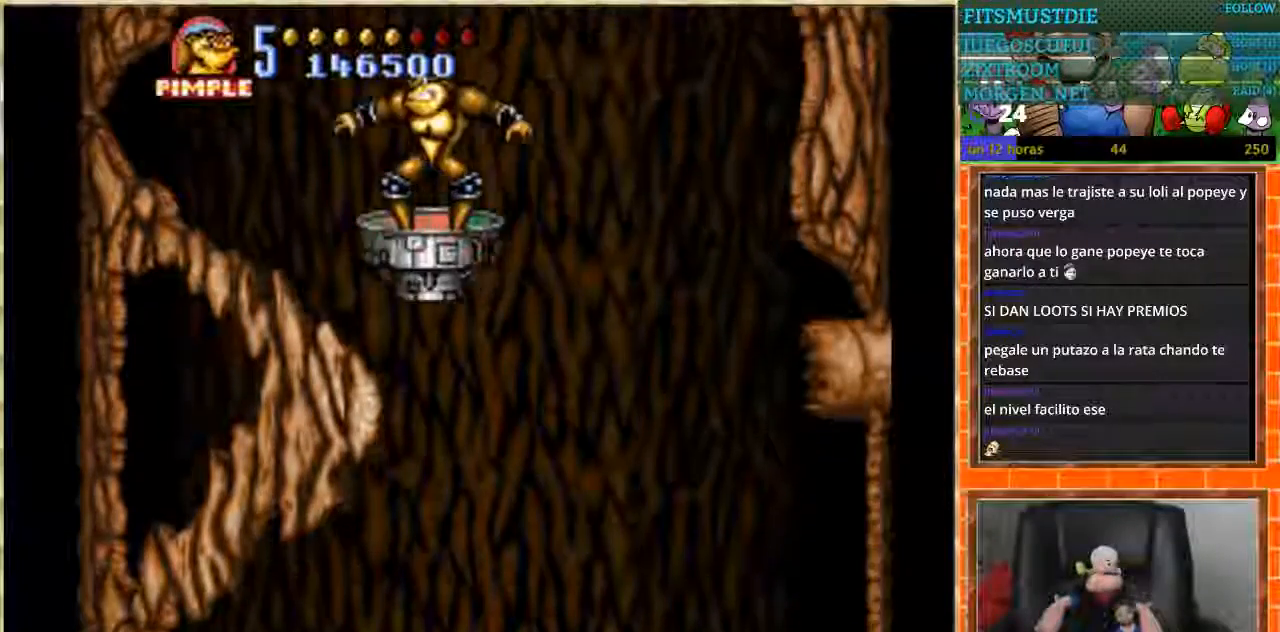
{"buttons": ["DPAD_RIGHT"], "events": [[100, "DPAD_RIGHT", "down"]]}
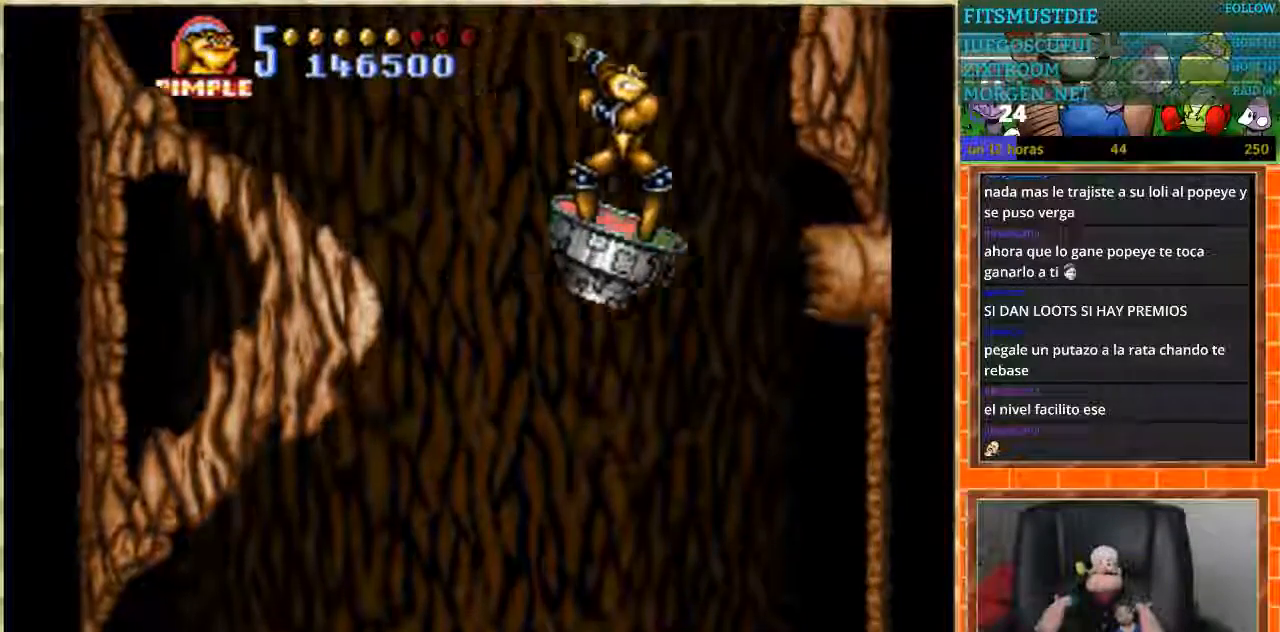
{"buttons": [], "events": [[33, "DPAD_RIGHT", "up"], [66, "DPAD_LEFT", "down"], [467, "DPAD_LEFT", "up"]]}
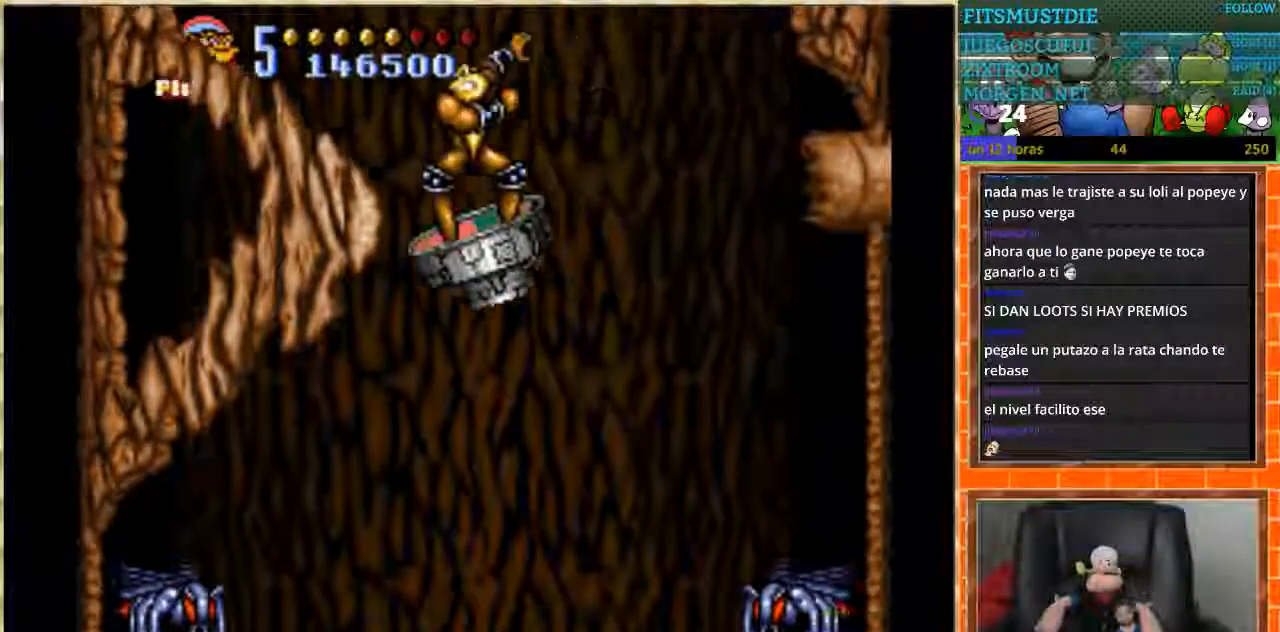
{"buttons": [], "events": [[134, "DPAD_RIGHT", "down"], [334, "DPAD_RIGHT", "up"]]}
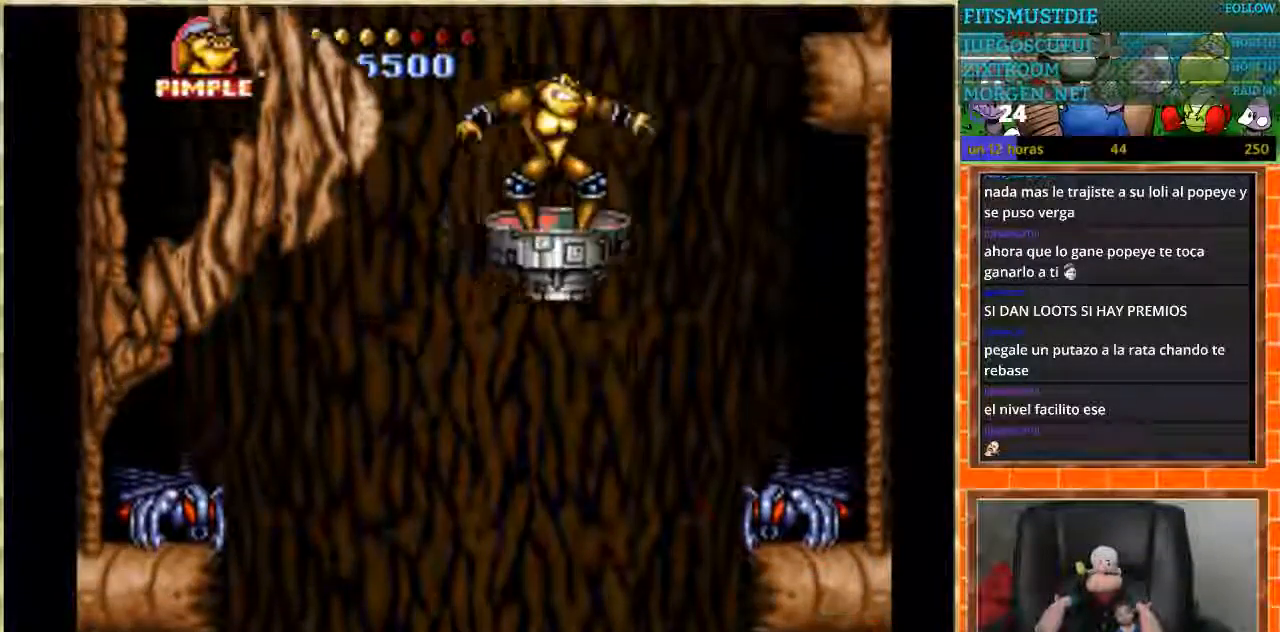
{"buttons": [], "events": [[33, "DPAD_LEFT", "down"], [166, "DPAD_LEFT", "up"], [333, "DPAD_RIGHT", "down"], [467, "DPAD_RIGHT", "up"]]}
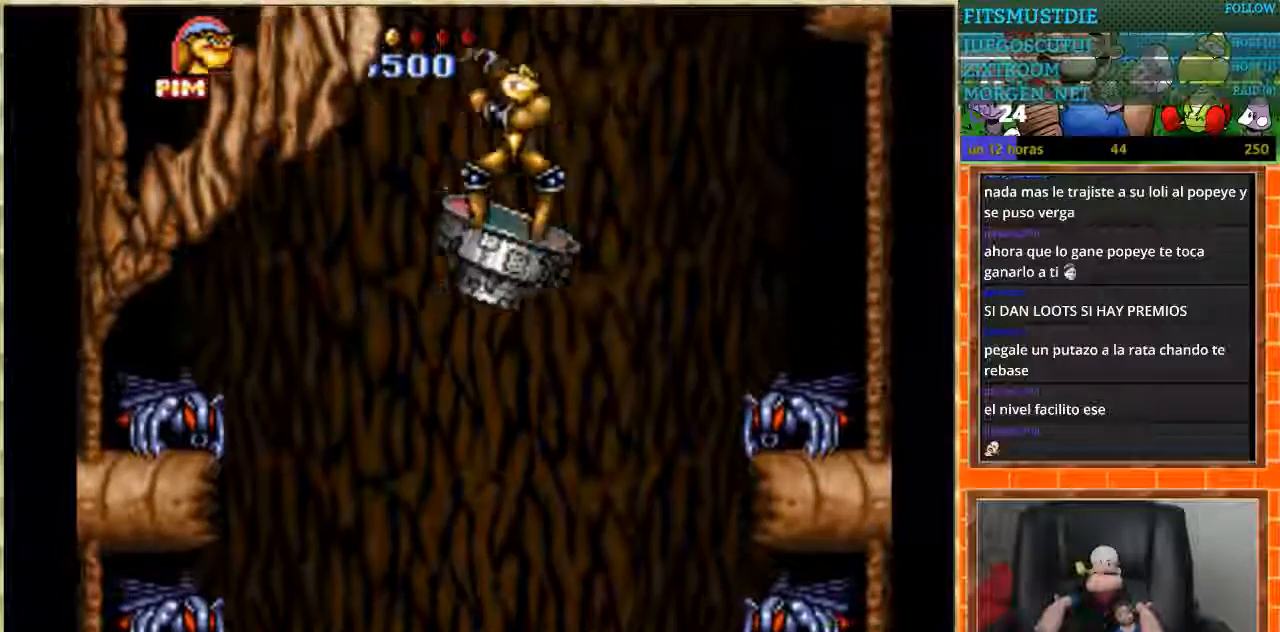
{"buttons": ["DPAD_RIGHT"], "events": [[134, "DPAD_DOWN", "down"], [267, "DPAD_DOWN", "up"], [434, "DPAD_RIGHT", "down"]]}
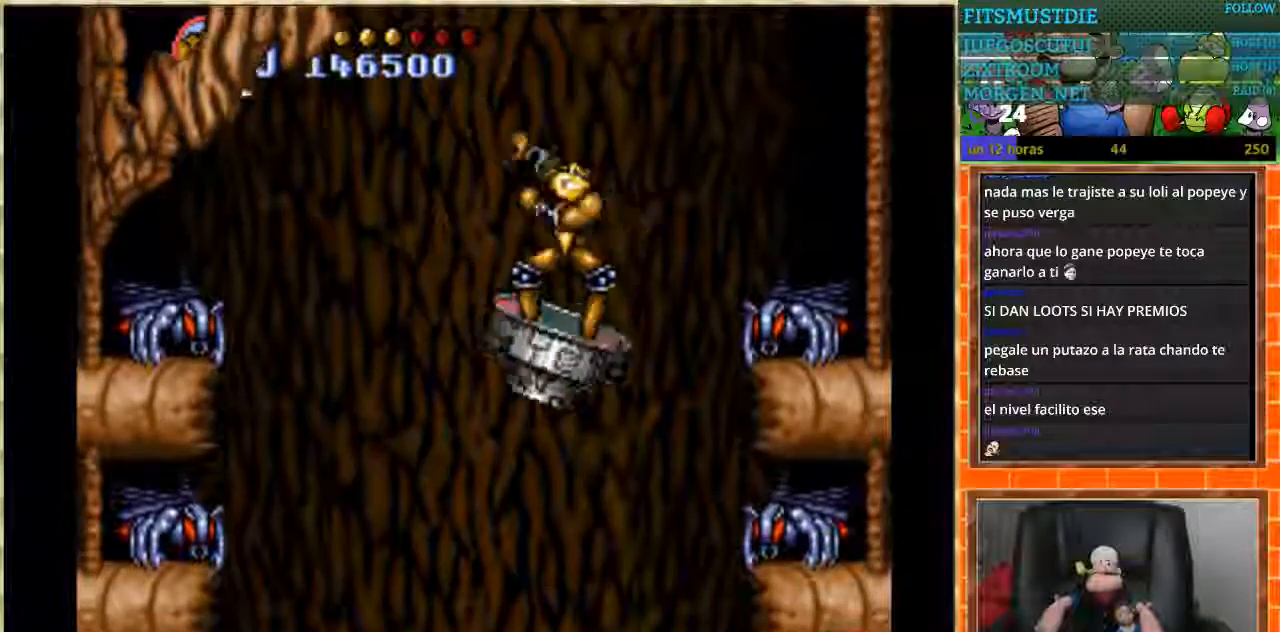
{"buttons": [], "events": [[33, "DPAD_RIGHT", "up"], [100, "B", "down"], [200, "B", "up"]]}
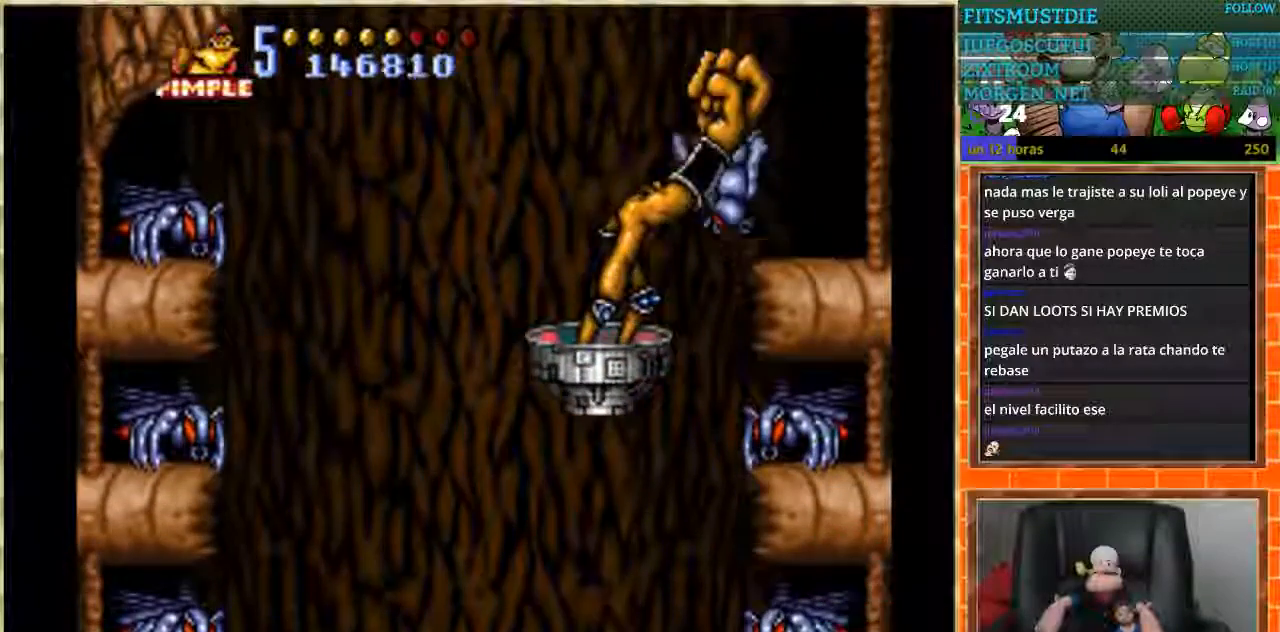
{"buttons": ["DPAD_LEFT"], "events": [[467, "DPAD_LEFT", "down"]]}
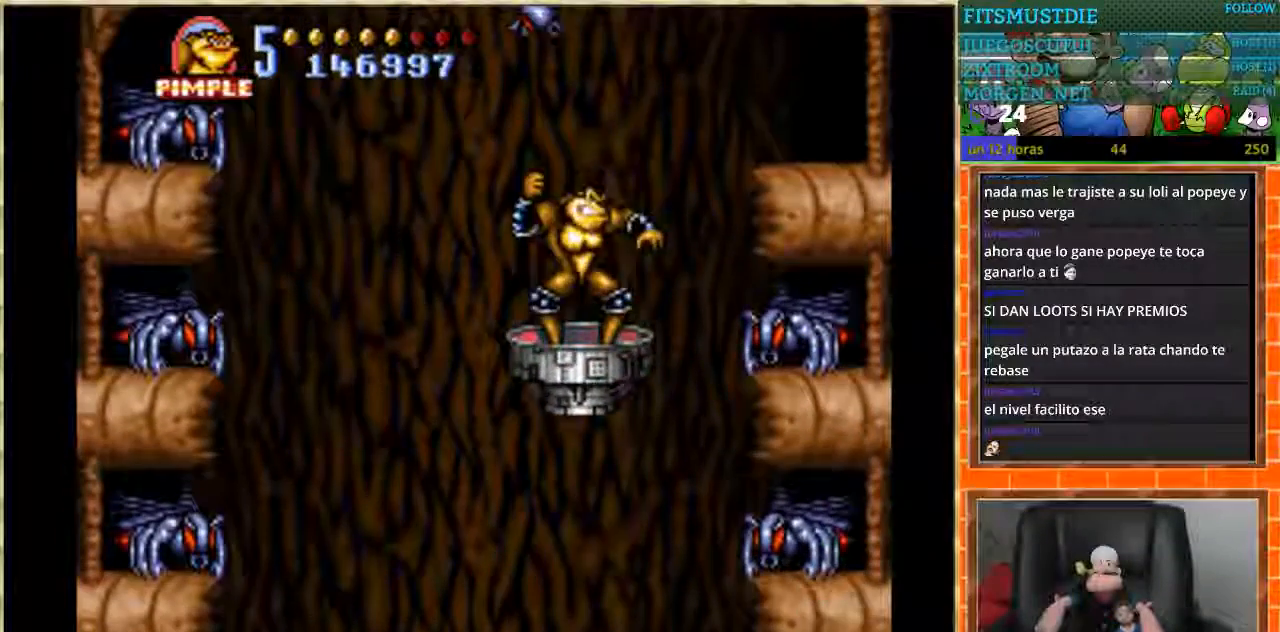
{"buttons": [], "events": [[133, "DPAD_LEFT", "up"], [267, "B", "down"], [367, "B", "up"]]}
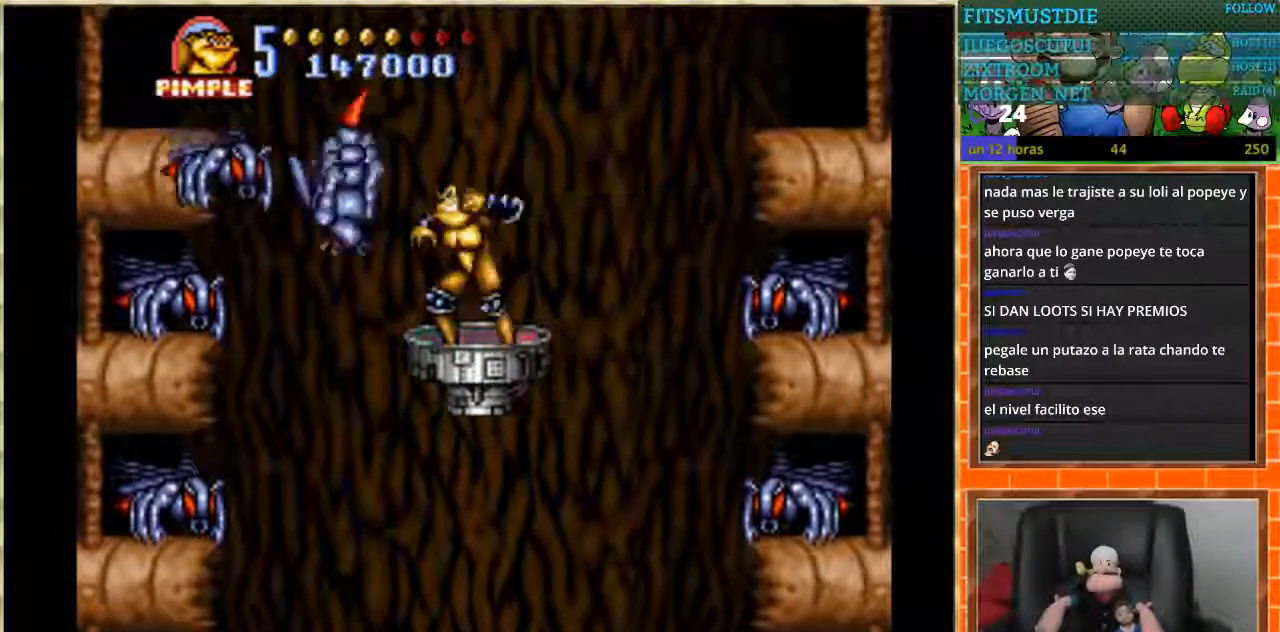
{"buttons": [], "events": []}
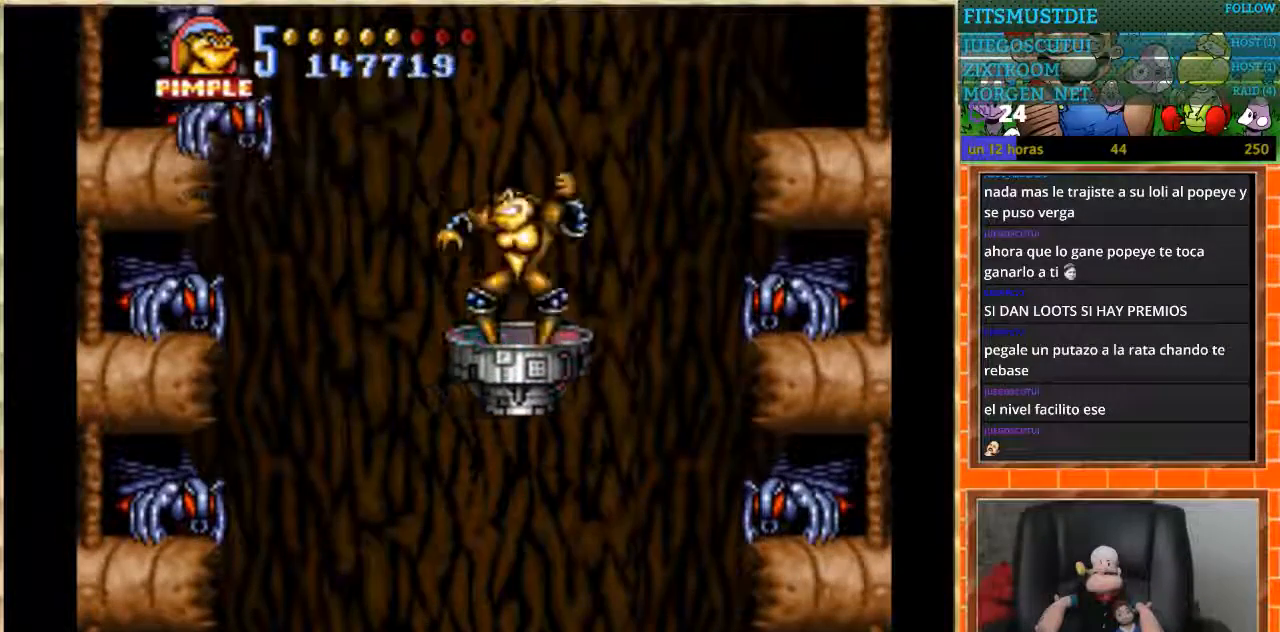
{"buttons": [], "events": [[367, "B", "down"], [500, "B", "up"]]}
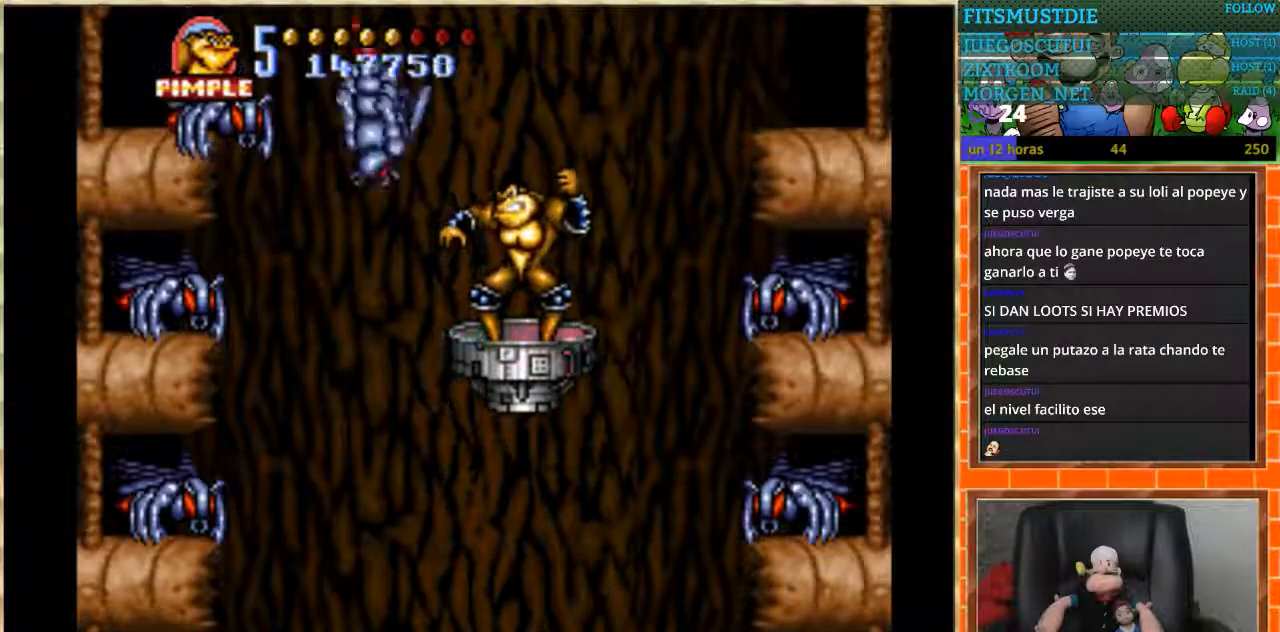
{"buttons": [], "events": []}
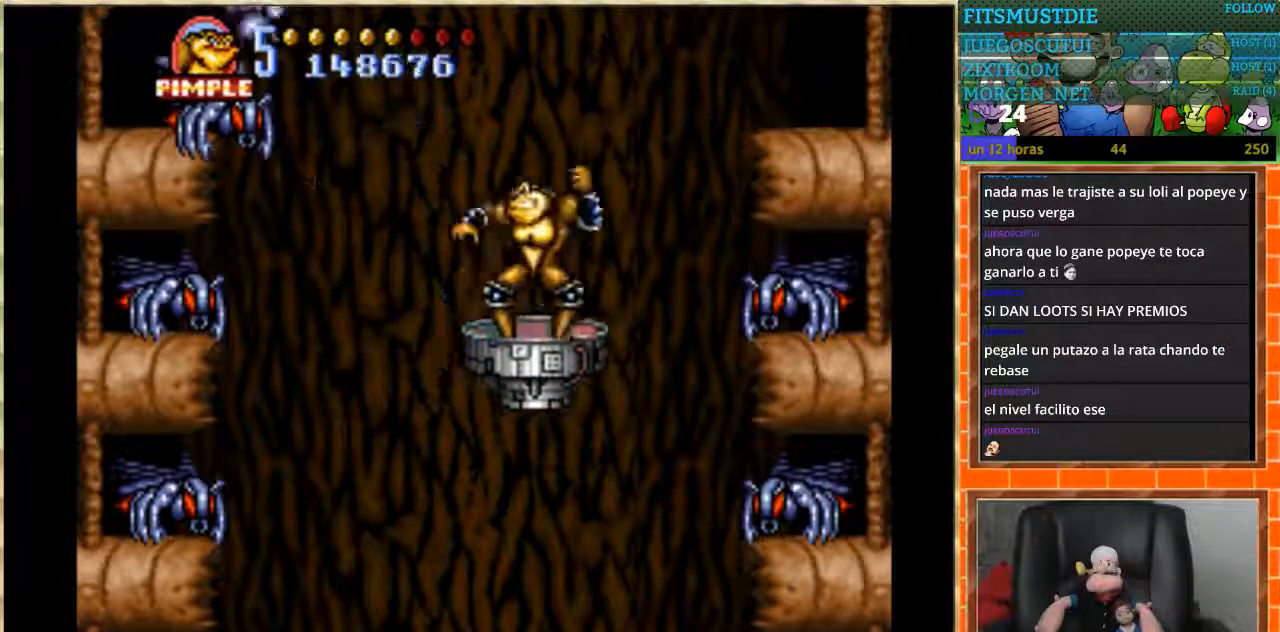
{"buttons": ["DPAD_DOWN"], "events": [[433, "DPAD_DOWN", "down"]]}
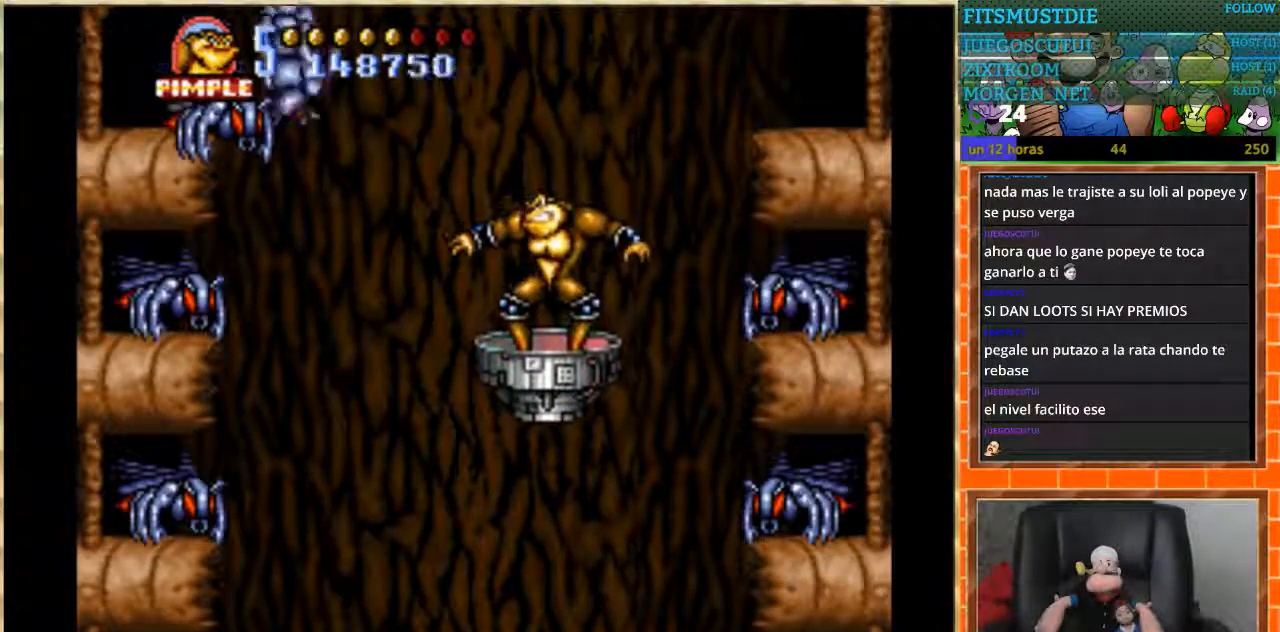
{"buttons": [], "events": [[34, "DPAD_DOWN", "up"], [134, "B", "down"], [267, "B", "up"]]}
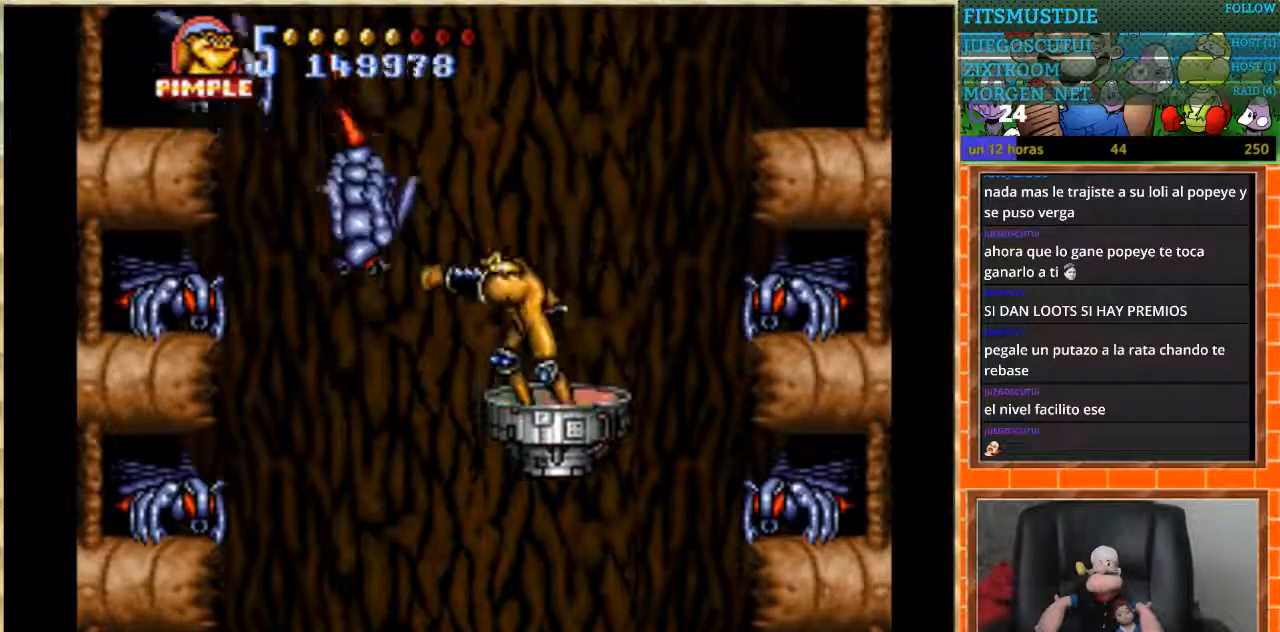
{"buttons": ["DPAD_DOWN"], "events": [[467, "DPAD_DOWN", "down"]]}
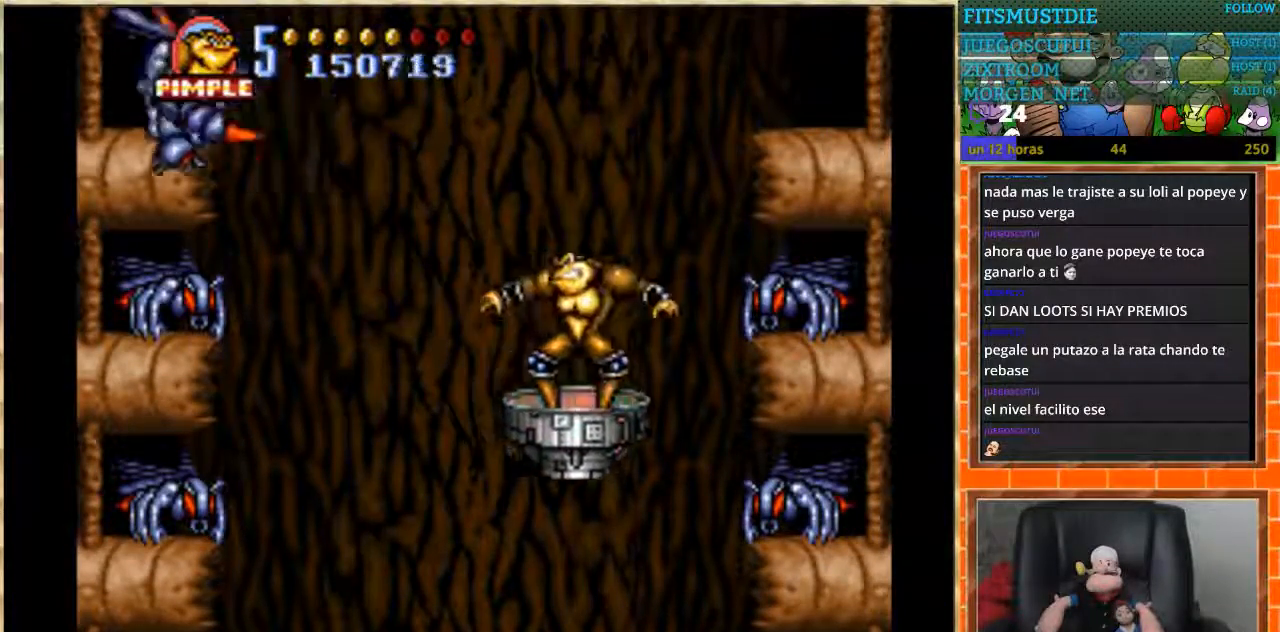
{"buttons": ["B", "DPAD_DOWN"], "events": [[434, "B", "down"]]}
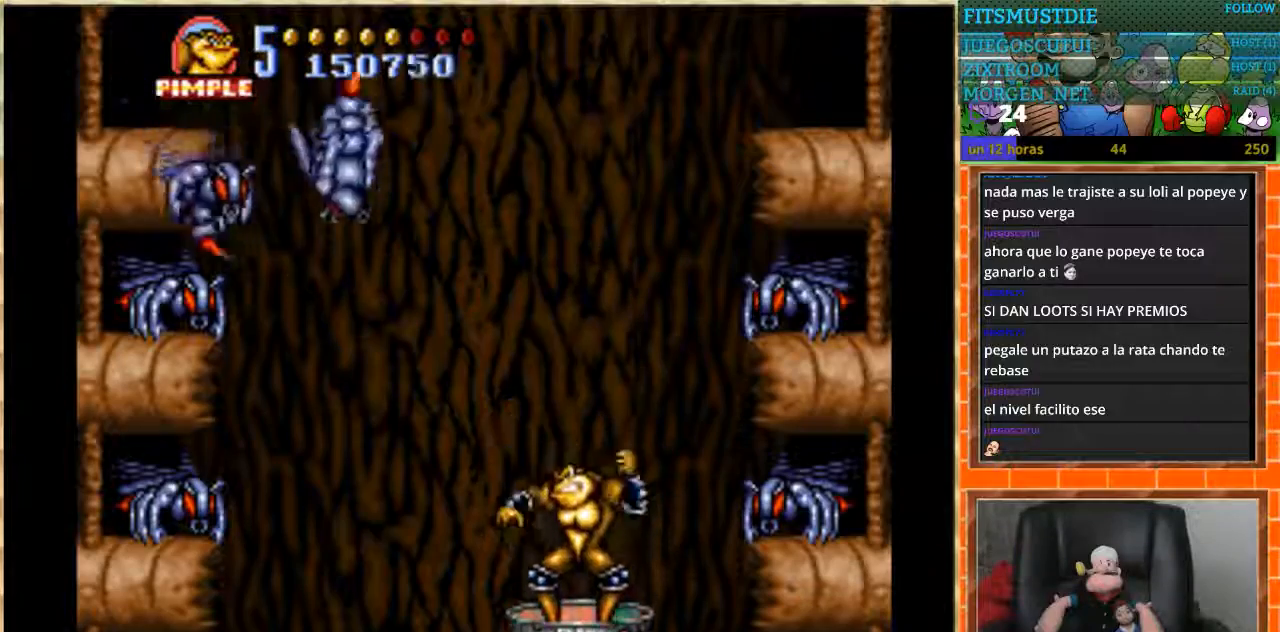
{"buttons": [], "events": [[100, "B", "up"], [267, "DPAD_DOWN", "up"]]}
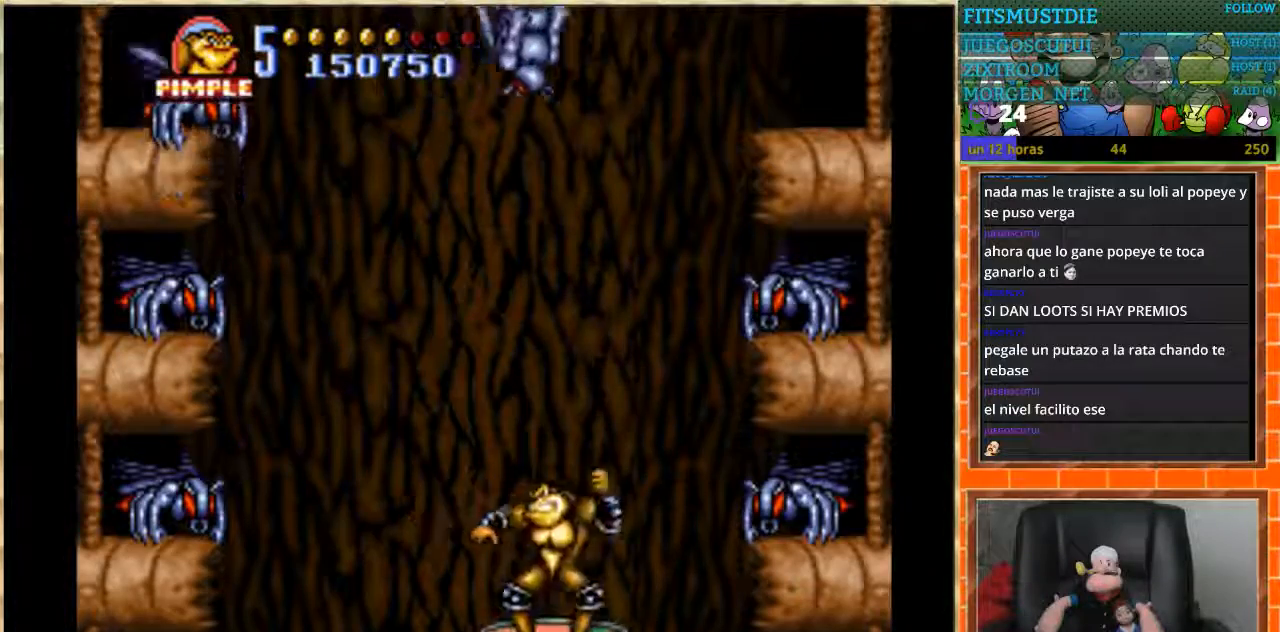
{"buttons": [], "events": [[167, "DPAD_LEFT", "down"], [333, "DPAD_LEFT", "up"], [434, "DPAD_RIGHT", "down"], [500, "DPAD_RIGHT", "up"]]}
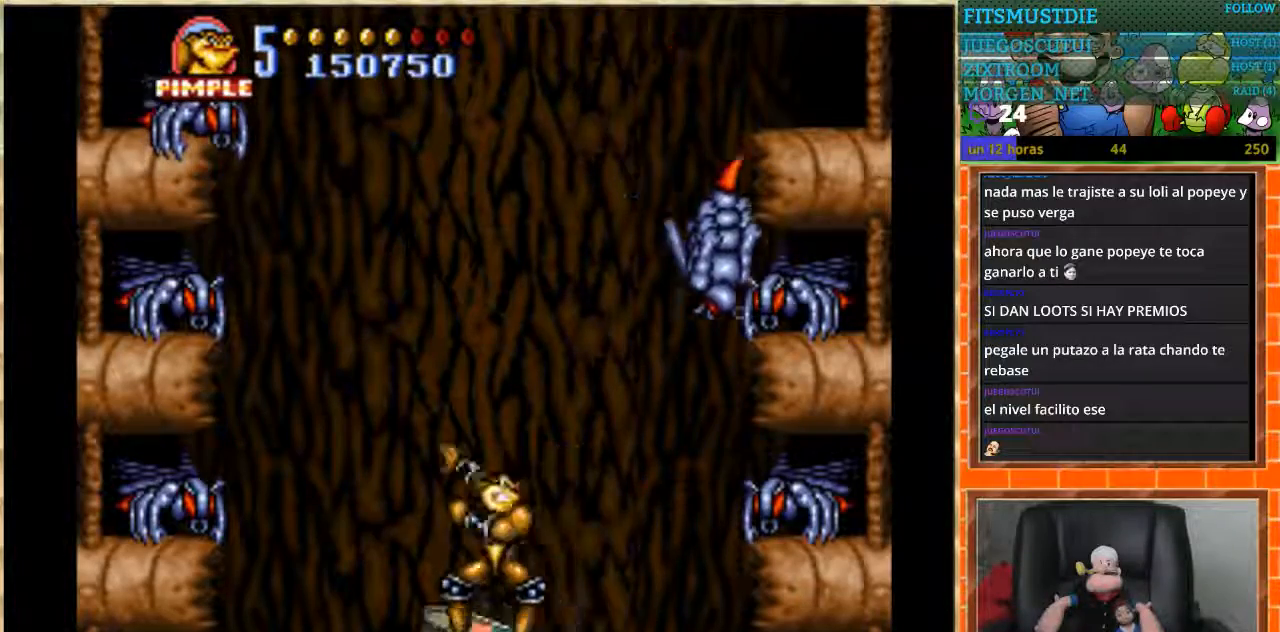
{"buttons": [], "events": [[100, "B", "down"], [167, "B", "up"]]}
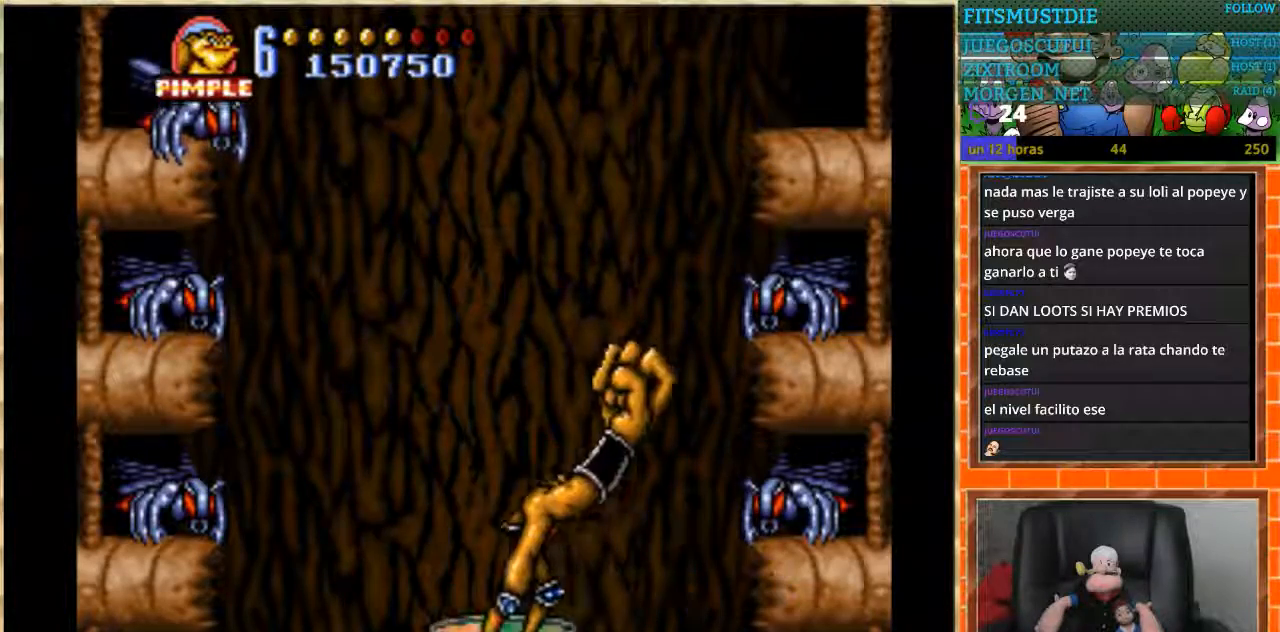
{"buttons": ["DPAD_UP"], "events": [[500, "DPAD_UP", "down"]]}
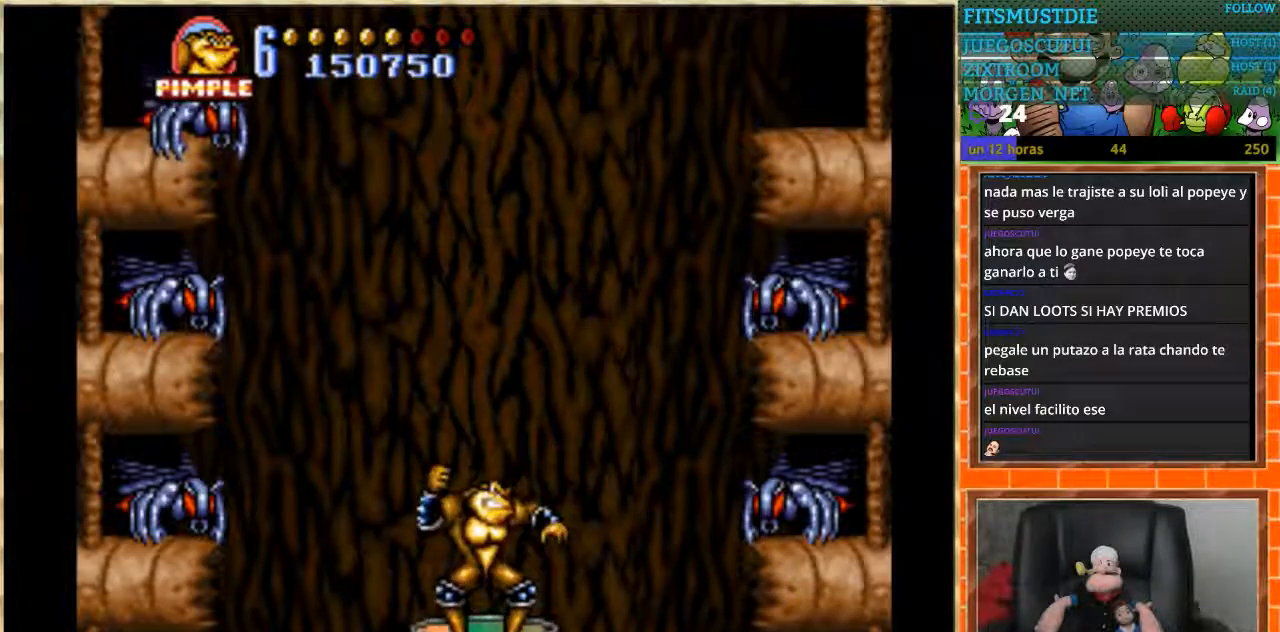
{"buttons": ["B", "DPAD_UP"], "events": [[234, "DPAD_RIGHT", "down"], [234, "DPAD_UP", "up"], [401, "DPAD_RIGHT", "up"], [401, "DPAD_UP", "down"], [501, "B", "down"]]}
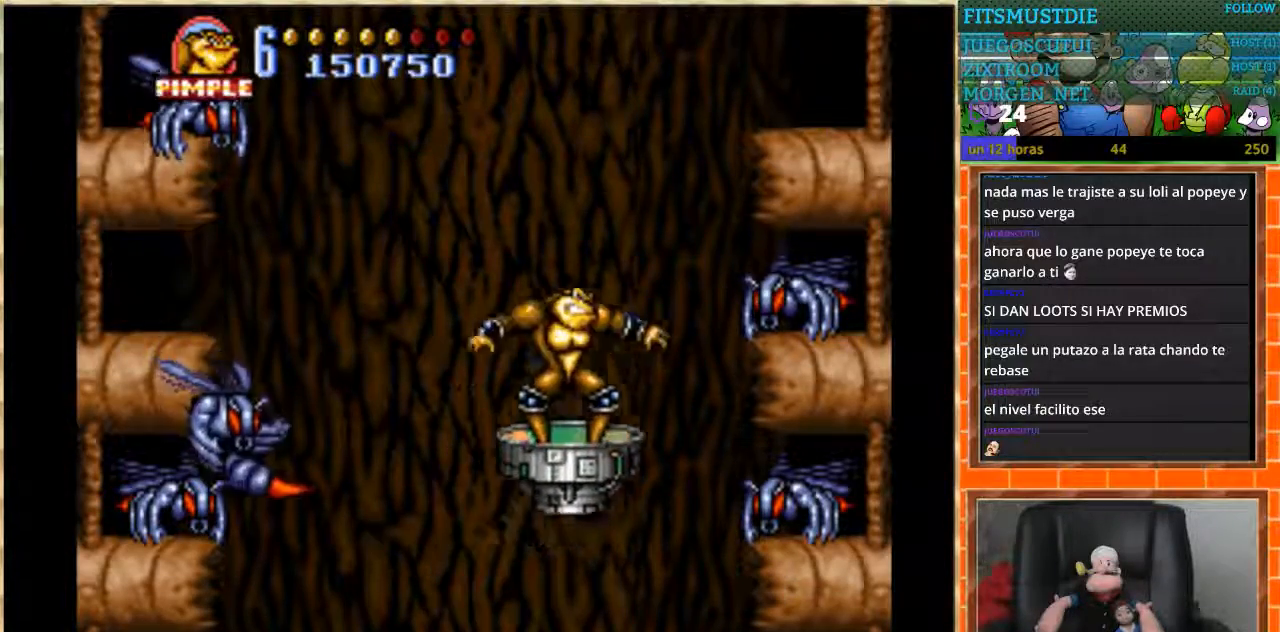
{"buttons": []}